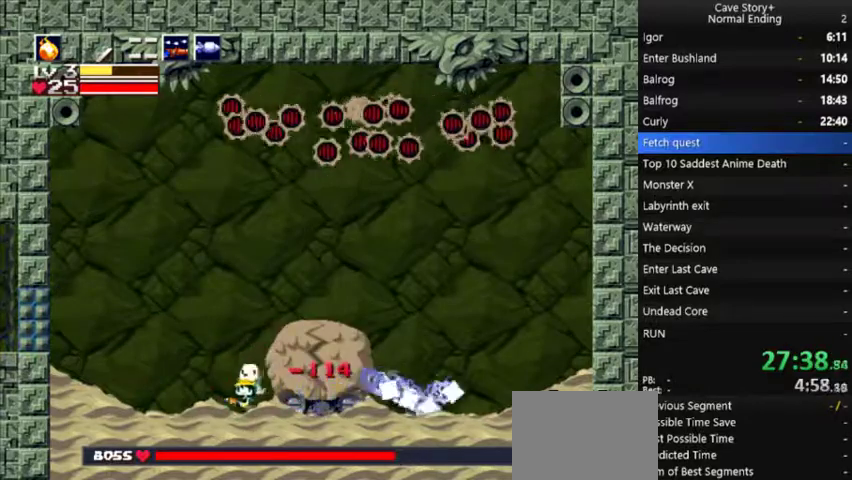
Gameplay with a controller (Xbox layout); each line is a JSON object with the inputs held at the frame after it. "events" lists button and stick changes between this image and that frame as [ms after this image, input, new state], when the widget could be followed in between. Not read: L1 L3 R1 R3.
{"buttons": ["A", "DPAD_LEFT"], "left_stick": "center", "right_stick": "center", "events": [[467, "A", "down"]]}
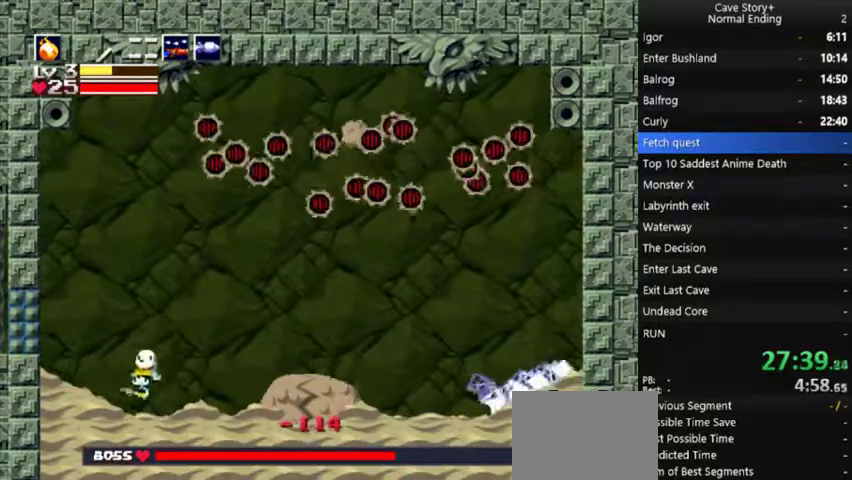
{"buttons": ["X"], "left_stick": "center", "right_stick": "center", "events": [[33, "DPAD_LEFT", "up"], [100, "A", "up"], [133, "DPAD_RIGHT", "down"], [267, "DPAD_RIGHT", "up"], [500, "X", "down"]]}
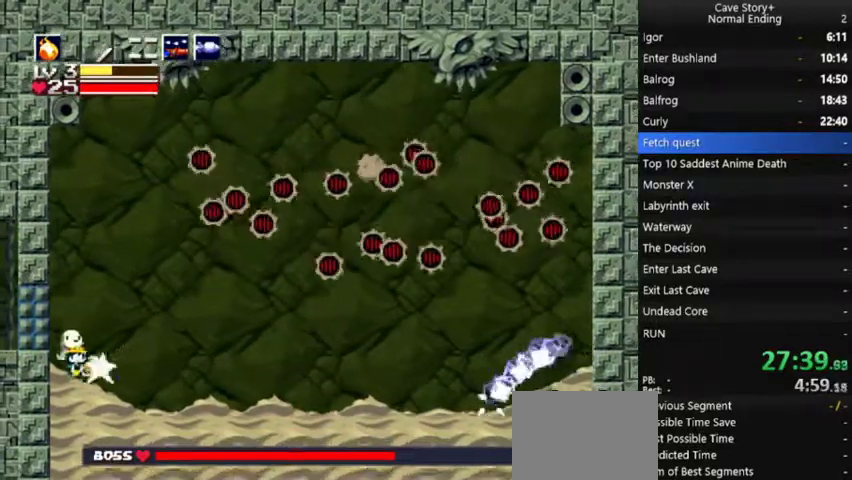
{"buttons": [], "left_stick": "center", "right_stick": "center", "events": [[67, "X", "up"], [133, "X", "down"], [333, "X", "up"], [400, "X", "down"], [467, "X", "up"]]}
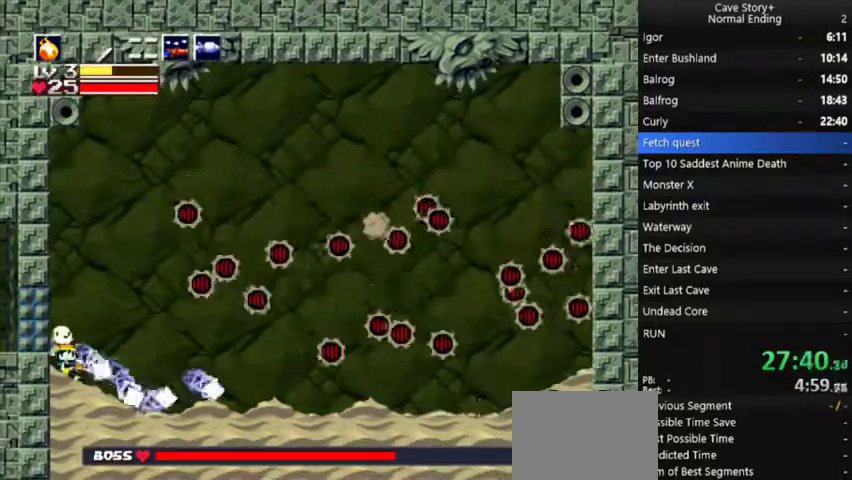
{"buttons": ["X"], "left_stick": "center", "right_stick": "center", "events": [[33, "X", "down"], [133, "X", "up"], [200, "X", "down"], [267, "X", "up"], [333, "X", "down"], [400, "X", "up"], [467, "X", "down"]]}
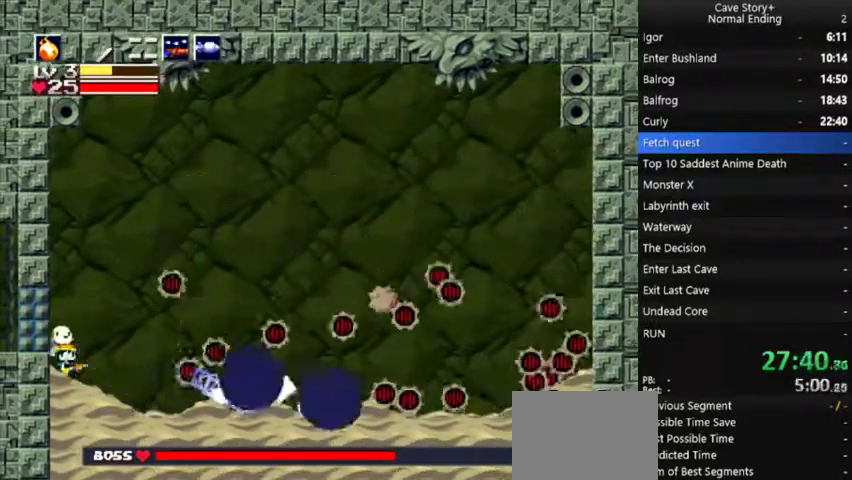
{"buttons": [], "left_stick": "center", "right_stick": "center", "events": [[33, "X", "up"], [267, "DPAD_RIGHT", "down"], [267, "X", "down"], [400, "DPAD_RIGHT", "up"], [467, "X", "up"]]}
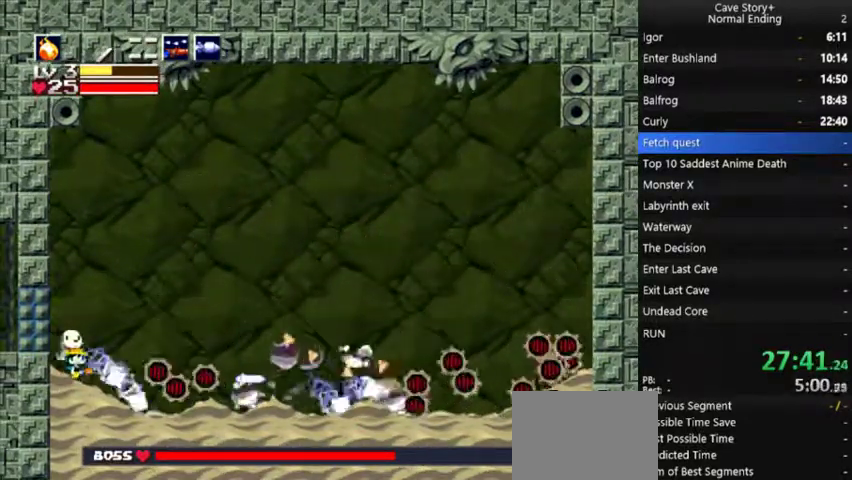
{"buttons": ["X", "DPAD_RIGHT"], "left_stick": "center", "right_stick": "center", "events": [[33, "X", "down"], [100, "DPAD_RIGHT", "down"], [100, "X", "up"], [167, "X", "down"], [233, "X", "up"], [300, "X", "down"], [333, "DPAD_RIGHT", "up"], [367, "X", "up"], [400, "DPAD_RIGHT", "down"], [433, "X", "down"]]}
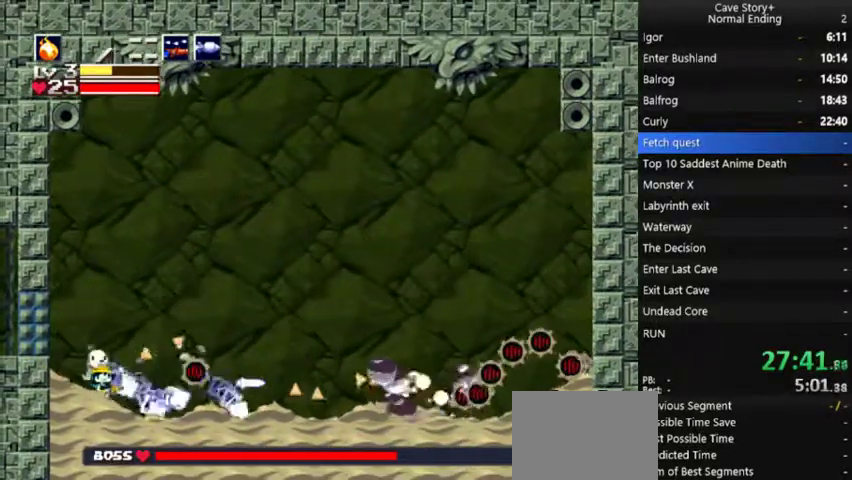
{"buttons": [], "left_stick": "center", "right_stick": "center", "events": [[33, "X", "up"], [167, "X", "down"], [200, "DPAD_RIGHT", "up"], [267, "X", "up"], [433, "X", "down"], [500, "X", "up"]]}
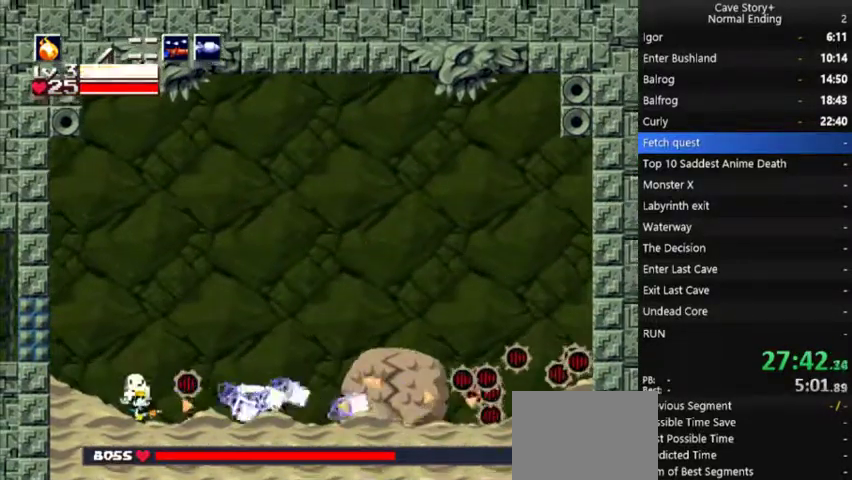
{"buttons": ["DPAD_RIGHT"], "left_stick": "center", "right_stick": "center", "events": [[33, "DPAD_RIGHT", "down"], [100, "X", "down"], [167, "X", "up"], [267, "A", "down"], [367, "X", "down"], [400, "A", "up"], [433, "X", "up"]]}